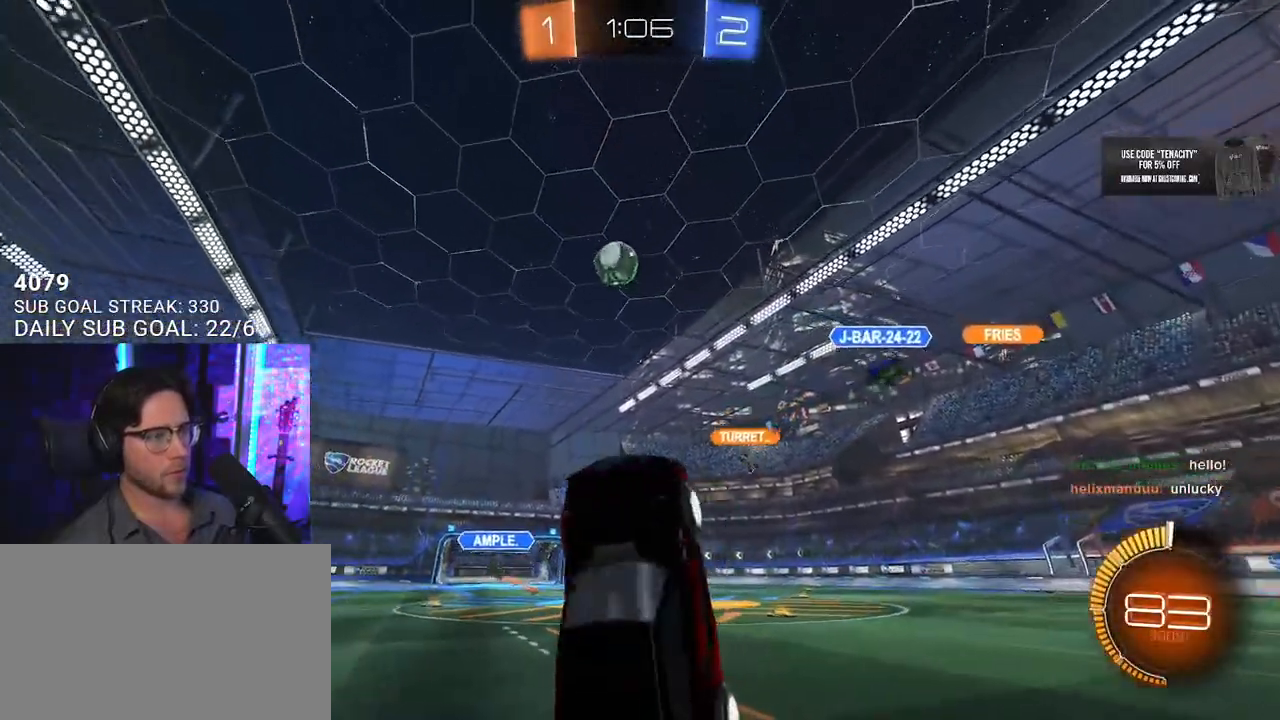
Gameplay with a controller (PlayStation layout); each line is a JSON object with the inputs held at the frame after it (dt_ms = milliseconds from this image to that frame). "button_events" lists button changes between this image and that frame as [ms after this image, input, new state], when the widget could be followed in between (sticks are given only as held states). This document gives stick clicks only as held states, not as events.
{"dt_ms": 500, "buttons": ["R2", "L3"], "left_stick": "up", "right_stick": "center", "button_events": [[350, "SQUARE", "up"]]}
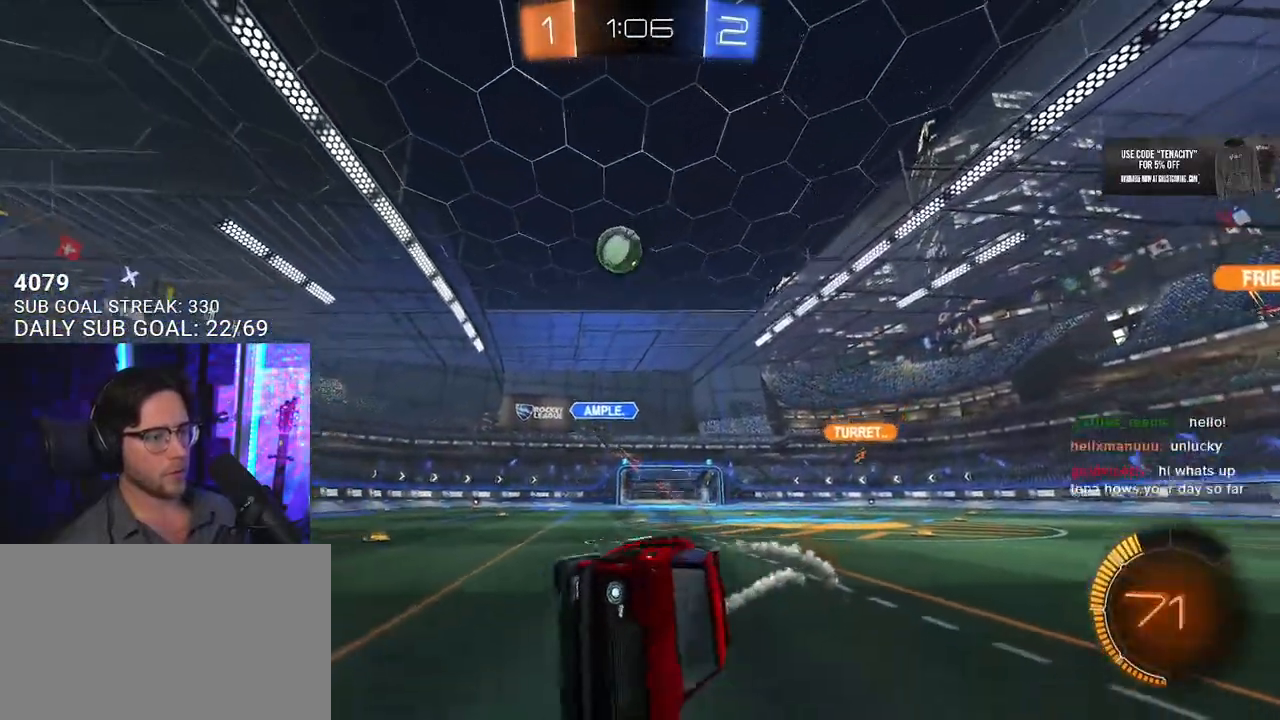
{"dt_ms": 500, "buttons": ["R2"], "left_stick": "center", "right_stick": "center", "button_events": []}
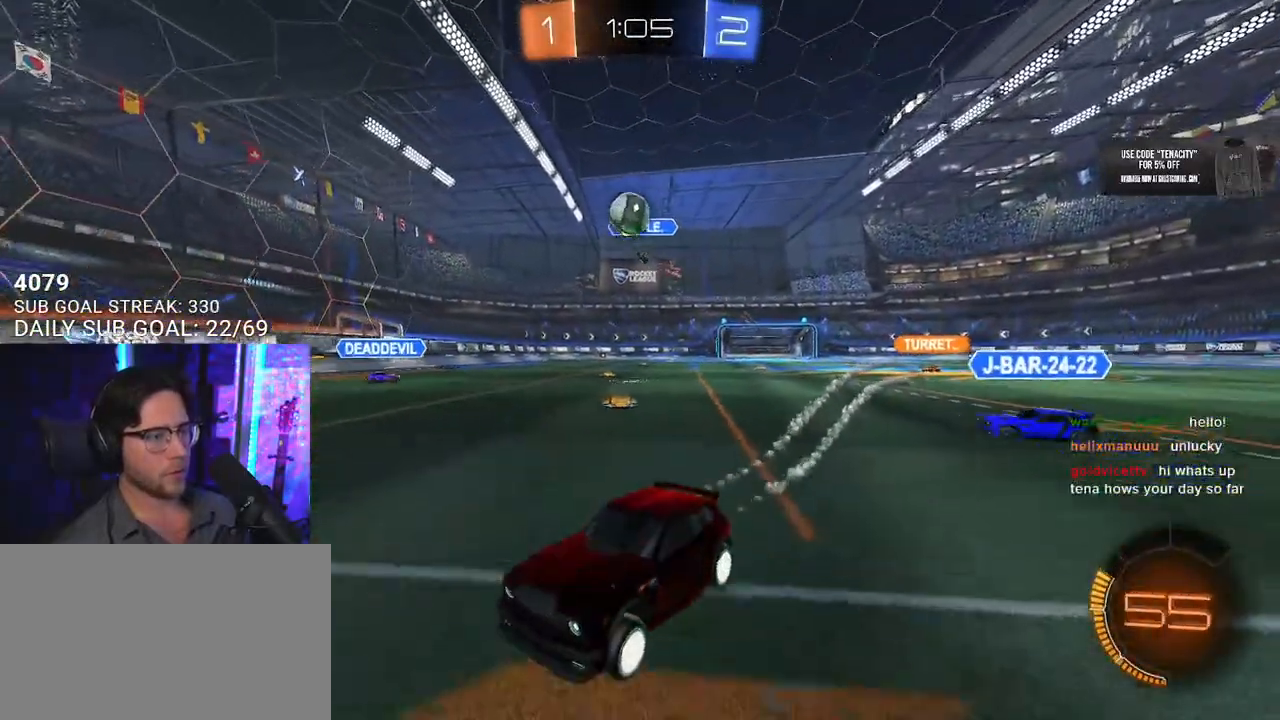
{"dt_ms": 500, "buttons": ["R2"], "left_stick": "center", "right_stick": "center", "button_events": []}
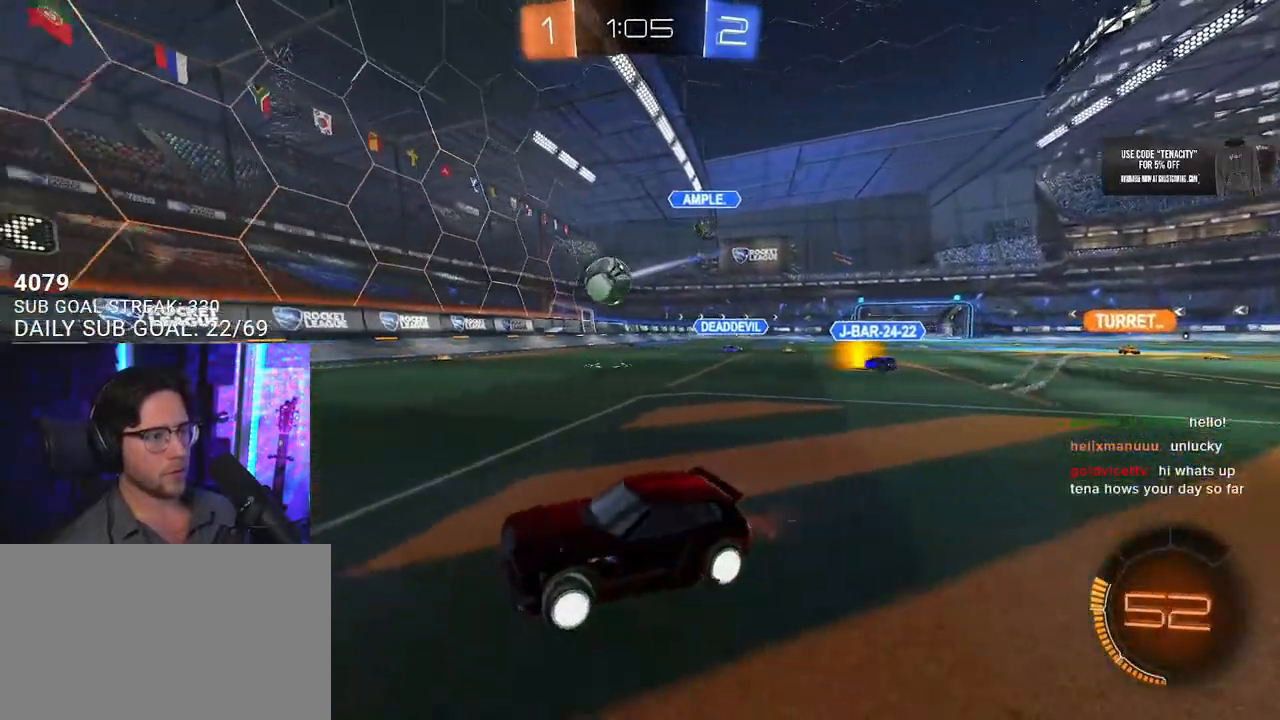
{"dt_ms": 500, "buttons": ["R2"], "left_stick": "left", "right_stick": "center", "button_events": [[267, "SQUARE", "down"], [483, "SQUARE", "up"]]}
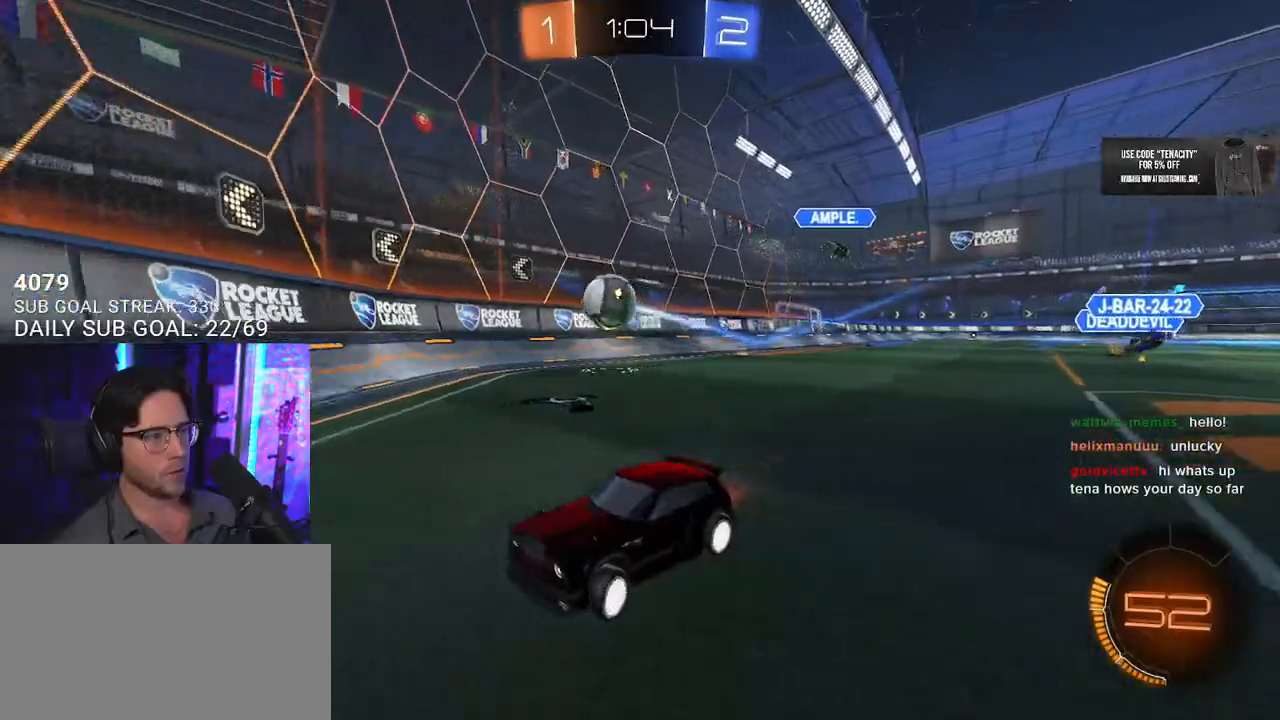
{"dt_ms": 500, "buttons": ["R2"], "left_stick": "left", "right_stick": "center", "button_events": []}
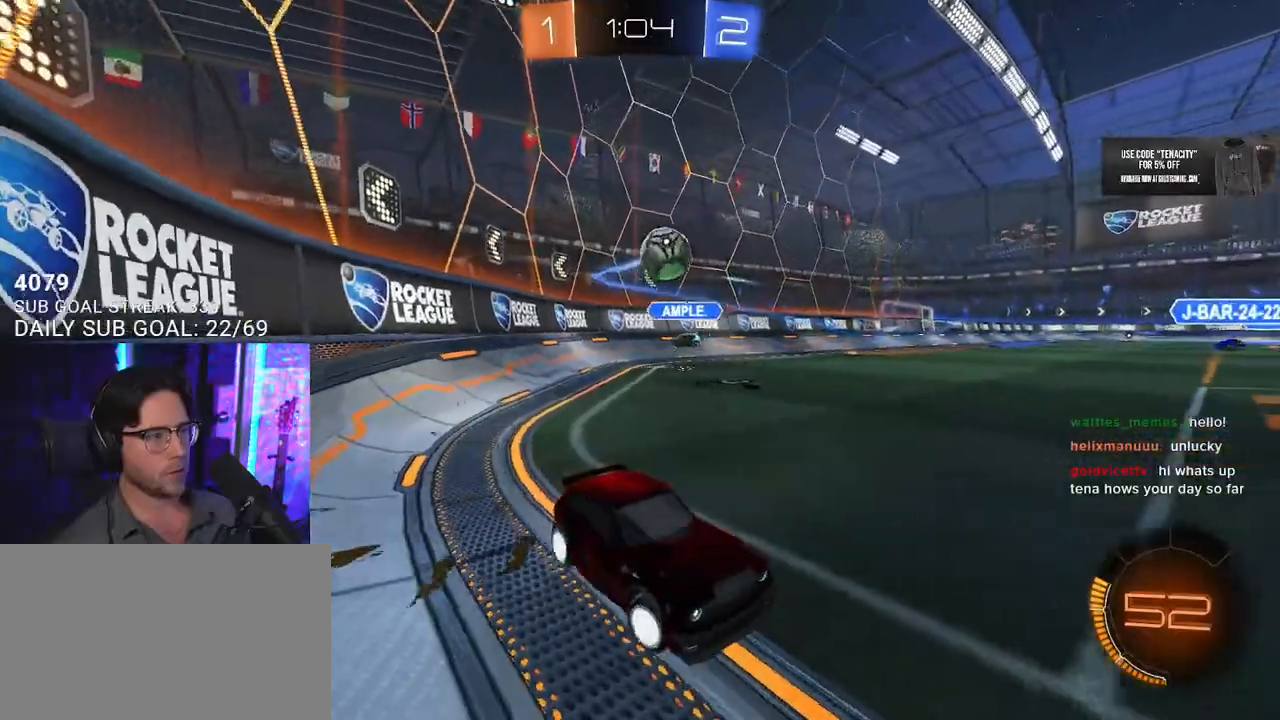
{"dt_ms": 500, "buttons": ["R2"], "left_stick": "left", "right_stick": "center", "button_events": []}
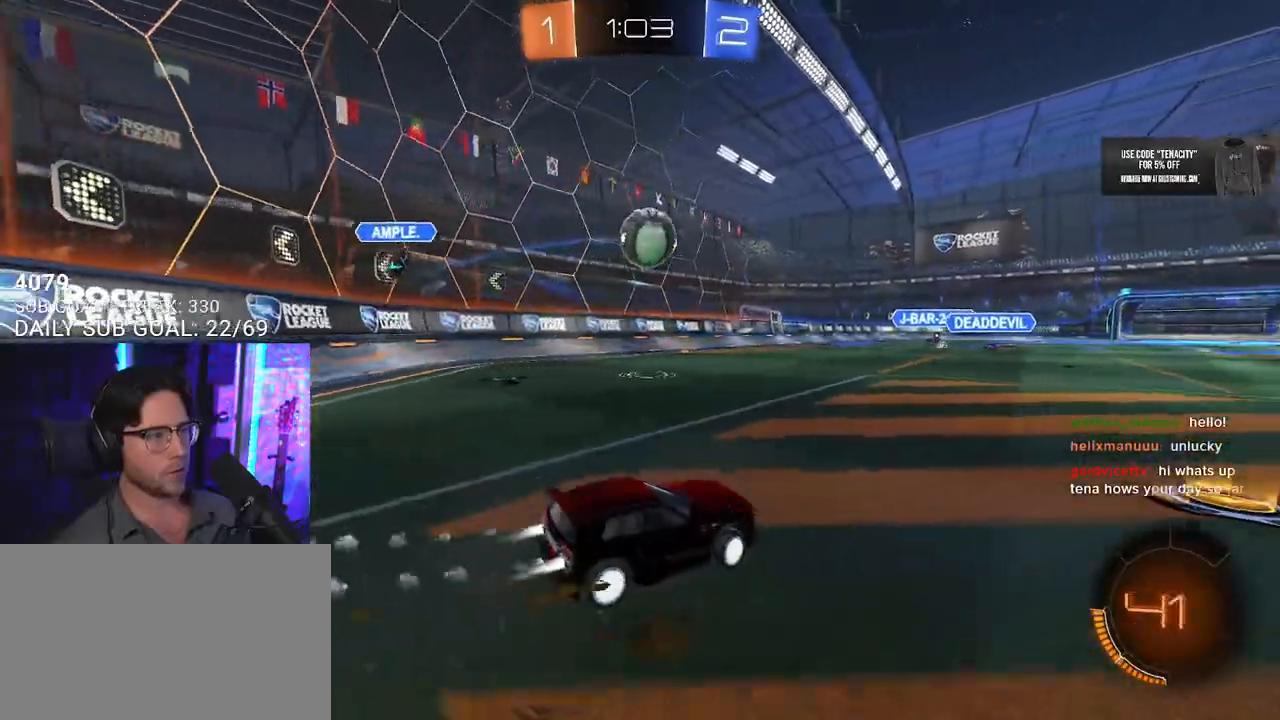
{"dt_ms": 500, "buttons": ["CROSS", "L2", "R2"], "left_stick": "down-left", "right_stick": "center", "button_events": [[267, "CROSS", "down"], [317, "L2", "down"]]}
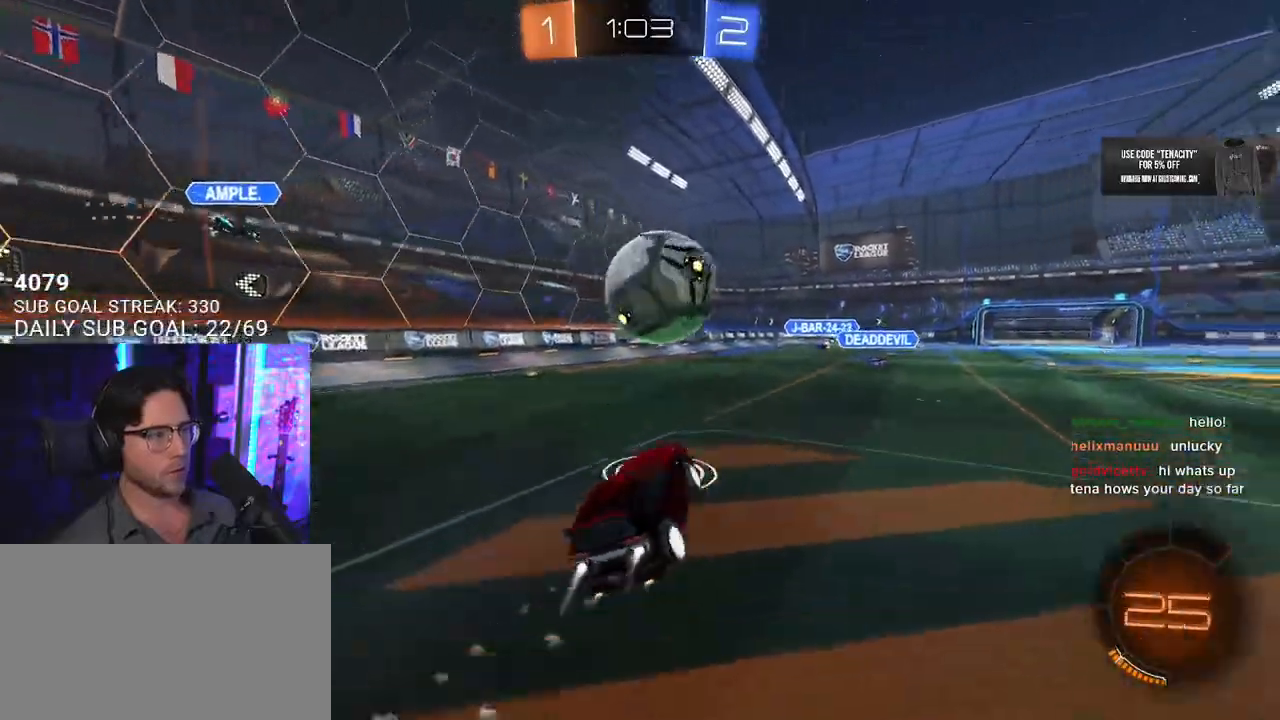
{"dt_ms": 500, "buttons": ["R2", "L3"], "left_stick": "down", "right_stick": "center", "button_events": [[17, "CROSS", "up"], [67, "L2", "up"], [100, "CROSS", "down"], [317, "CROSS", "up"]]}
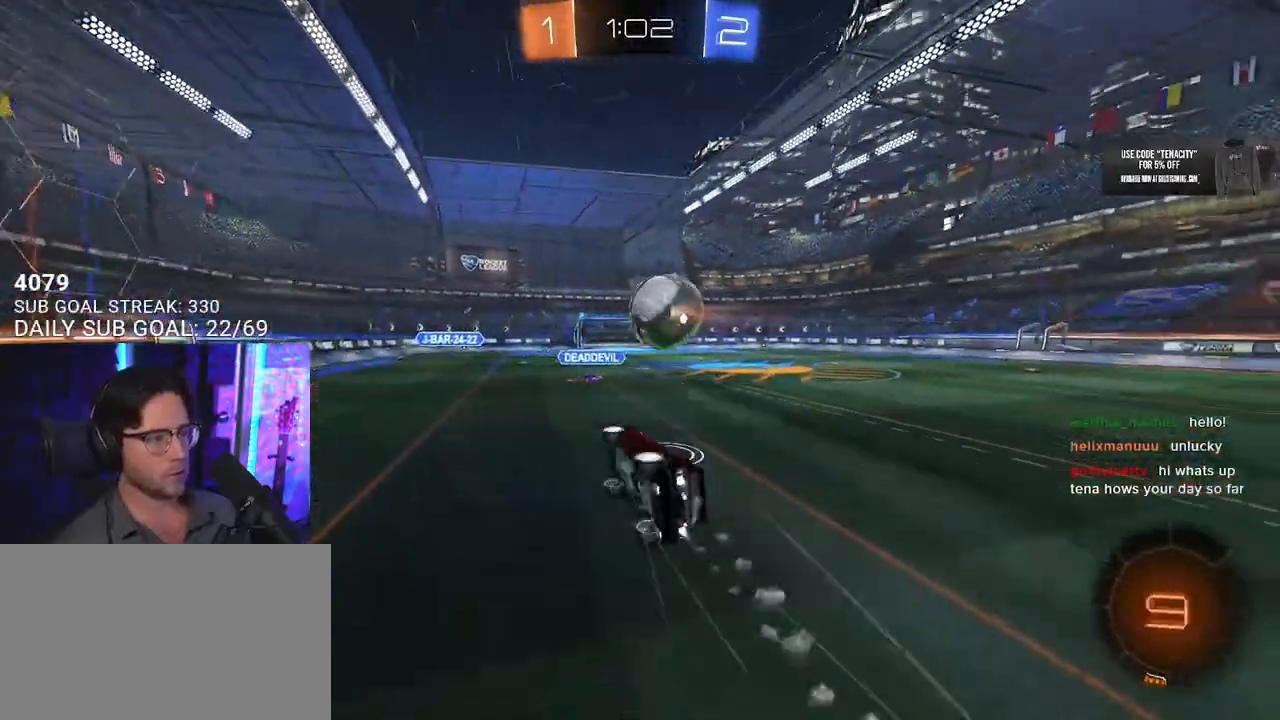
{"dt_ms": 1000, "buttons": ["R2"], "left_stick": "right", "right_stick": "center", "button_events": []}
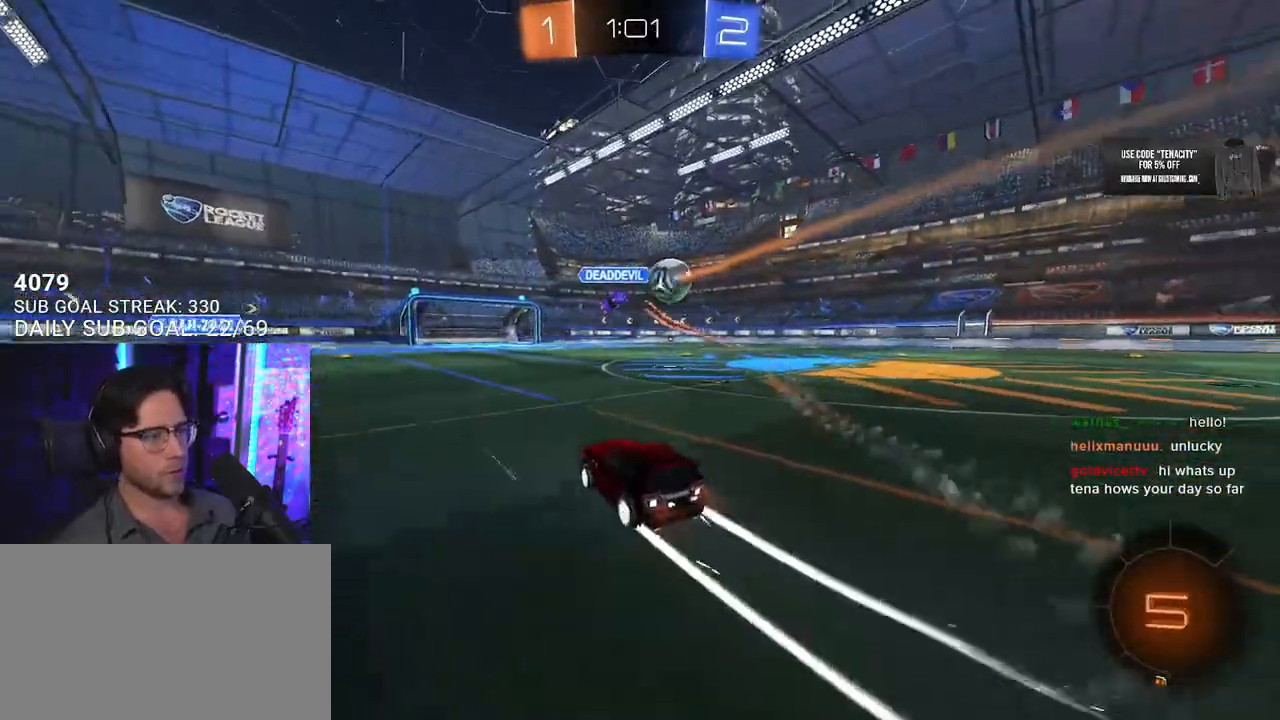
{"dt_ms": 500, "buttons": ["R2"], "left_stick": "center", "right_stick": "center", "button_events": []}
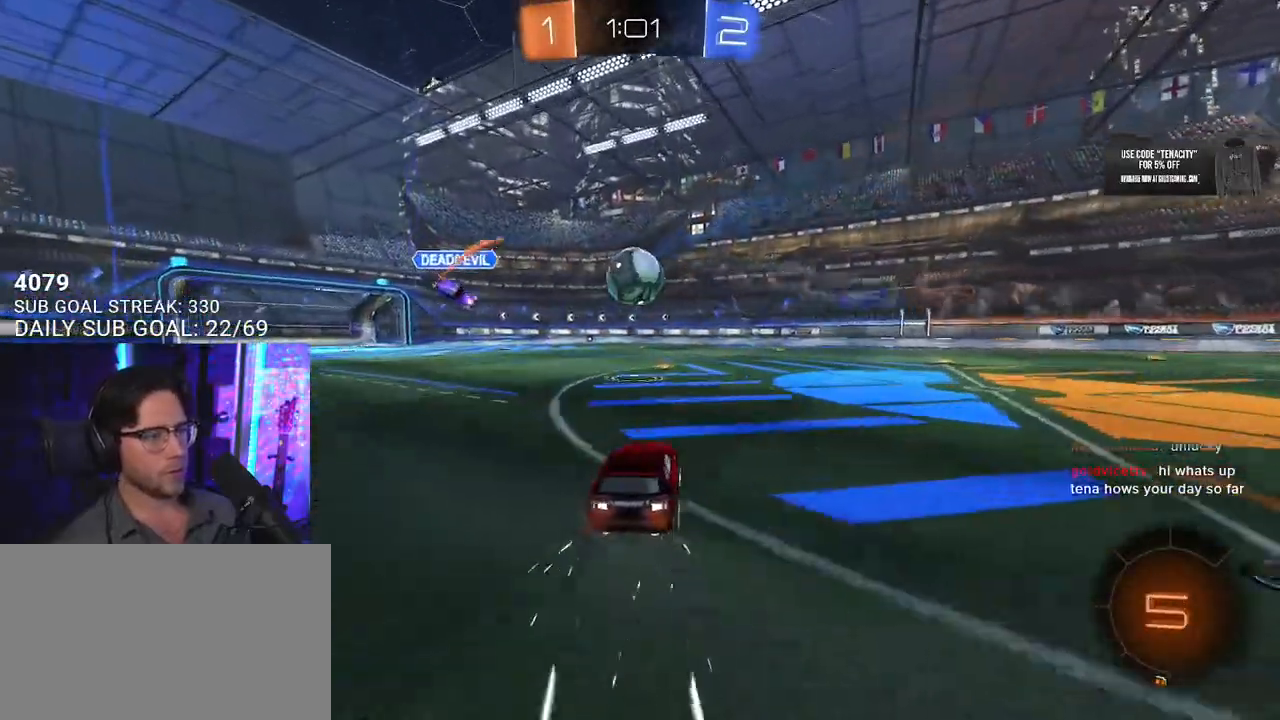
{"dt_ms": 500, "buttons": ["R2"], "left_stick": "left", "right_stick": "center", "button_events": []}
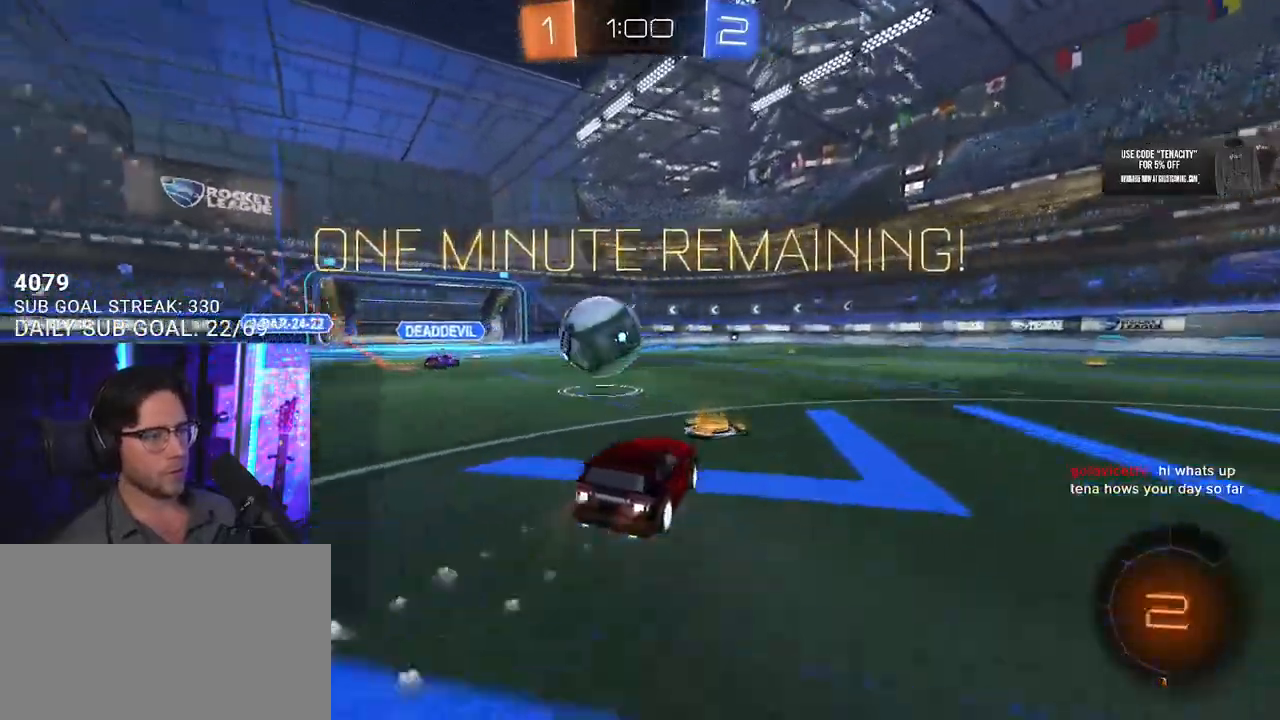
{"dt_ms": 500, "buttons": ["CROSS", "L2", "R2", "L3"], "left_stick": "up-left", "right_stick": "center", "button_events": [[233, "R2", "up"], [267, "L2", "down"], [283, "CROSS", "down"], [317, "R2", "down"], [367, "L2", "up"], [417, "CROSS", "up"], [417, "R2", "up"], [467, "CROSS", "down"], [467, "L2", "down"], [483, "R2", "down"]]}
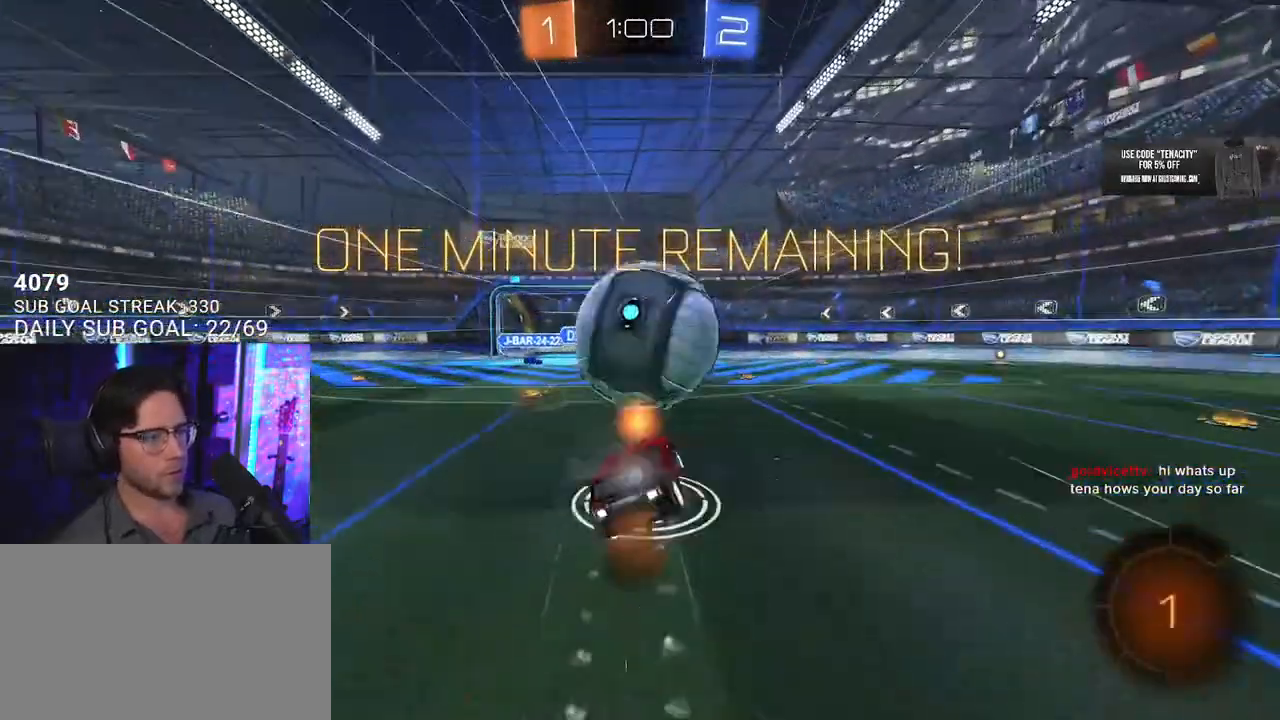
{"dt_ms": 500, "buttons": ["TRIANGLE", "L2", "R2"], "left_stick": "down-left", "right_stick": "center", "button_events": [[50, "L2", "up"], [100, "CROSS", "up"], [133, "L2", "down"], [500, "TRIANGLE", "down"]]}
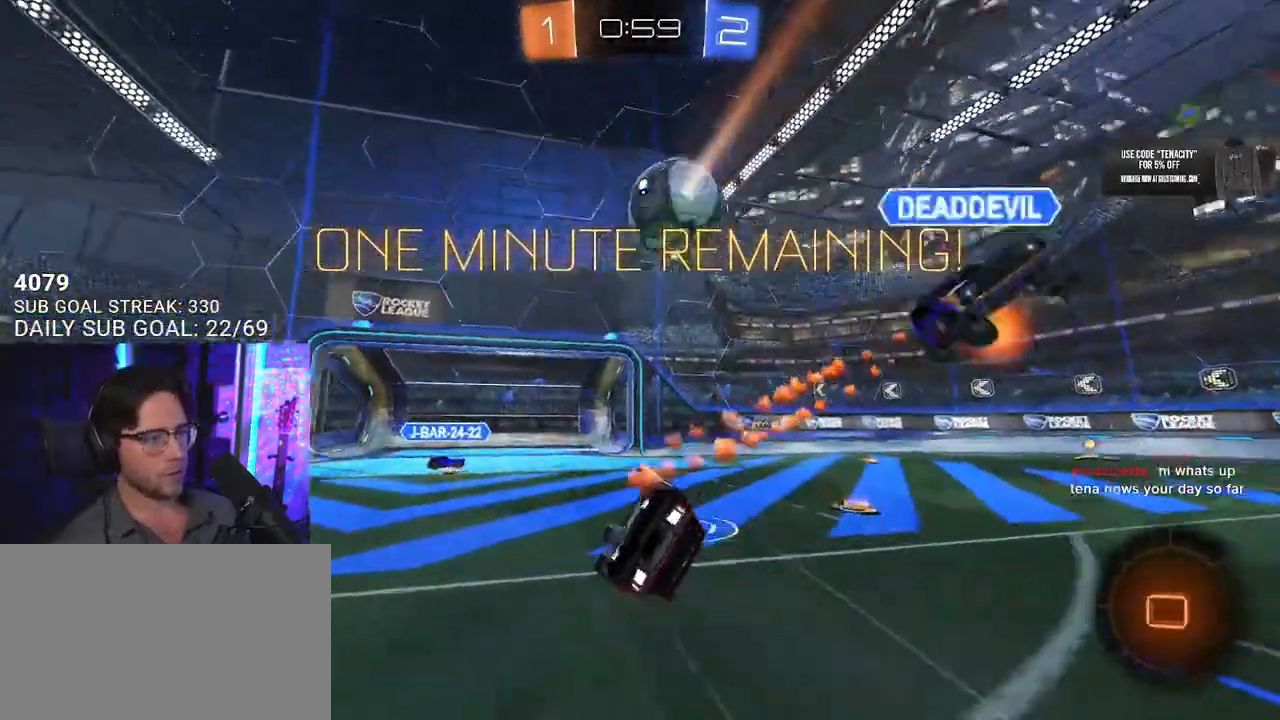
{"dt_ms": 500, "buttons": ["R2"], "left_stick": "left", "right_stick": "center", "button_events": [[100, "TRIANGLE", "up"], [150, "L2", "up"]]}
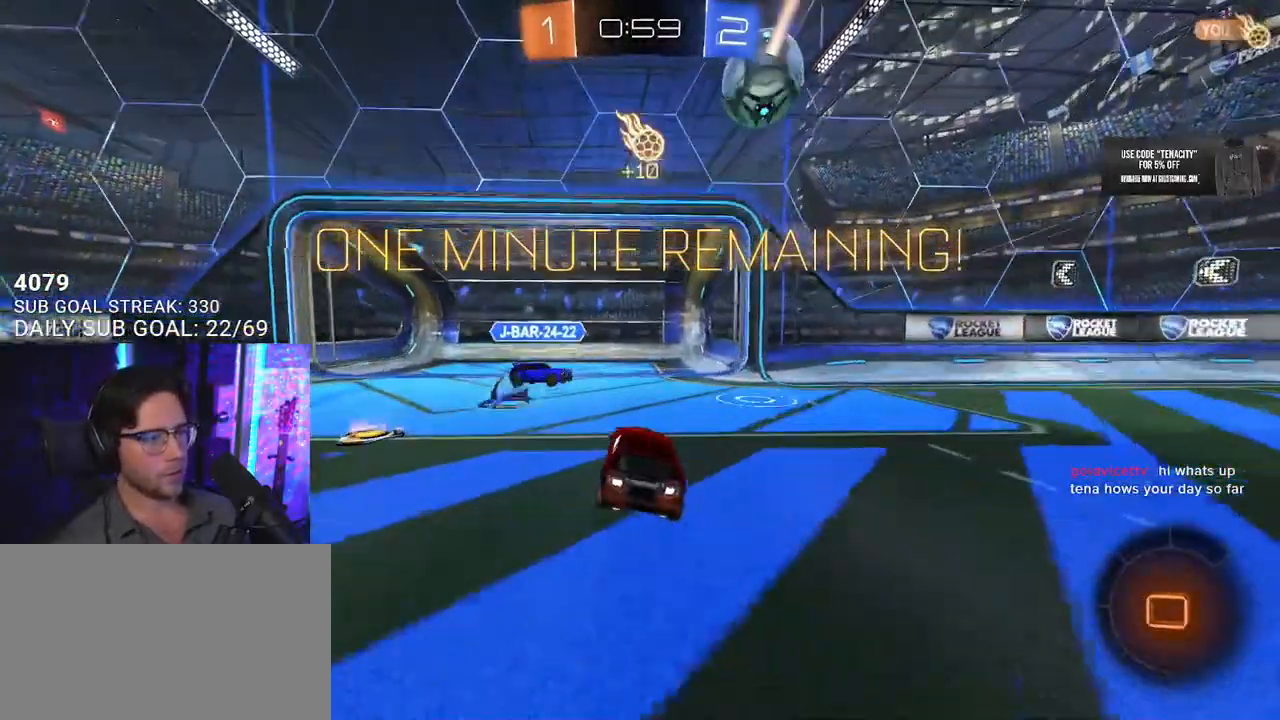
{"dt_ms": 500, "buttons": ["R2"], "left_stick": "center", "right_stick": "center", "button_events": [[367, "TRIANGLE", "down"], [483, "TRIANGLE", "up"]]}
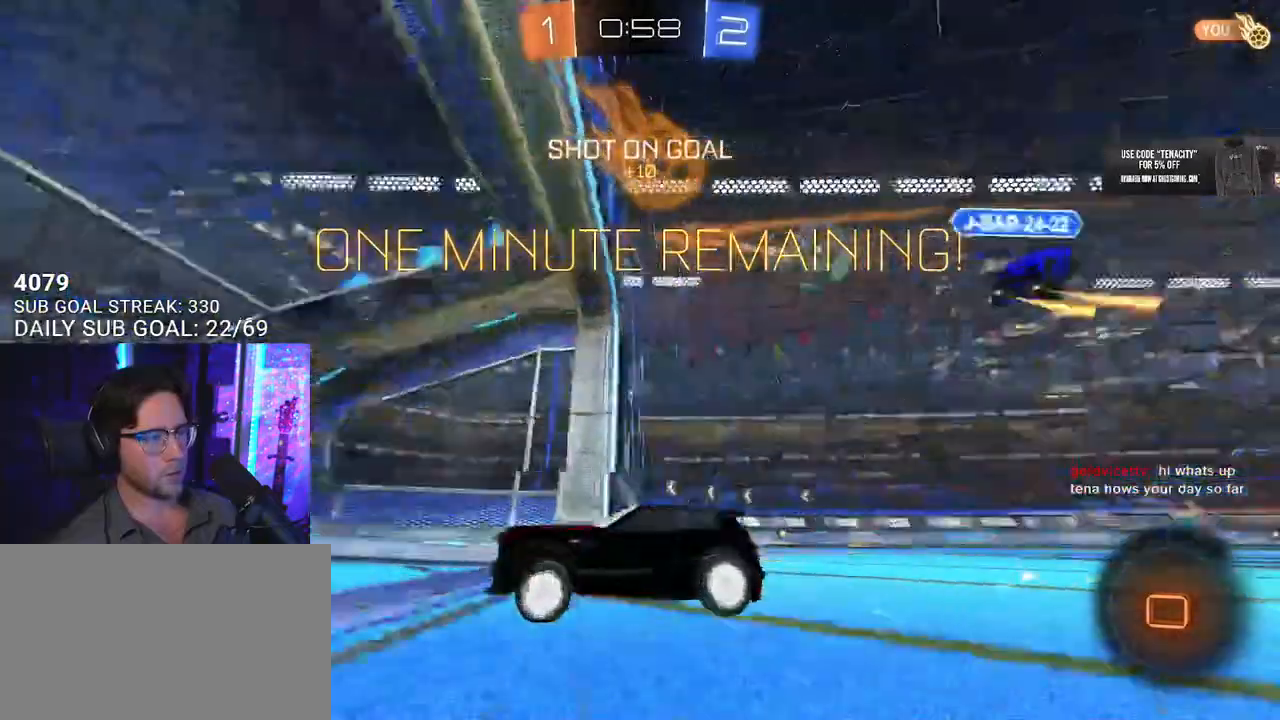
{"dt_ms": 500, "buttons": ["R2"], "left_stick": "center", "right_stick": "center", "button_events": []}
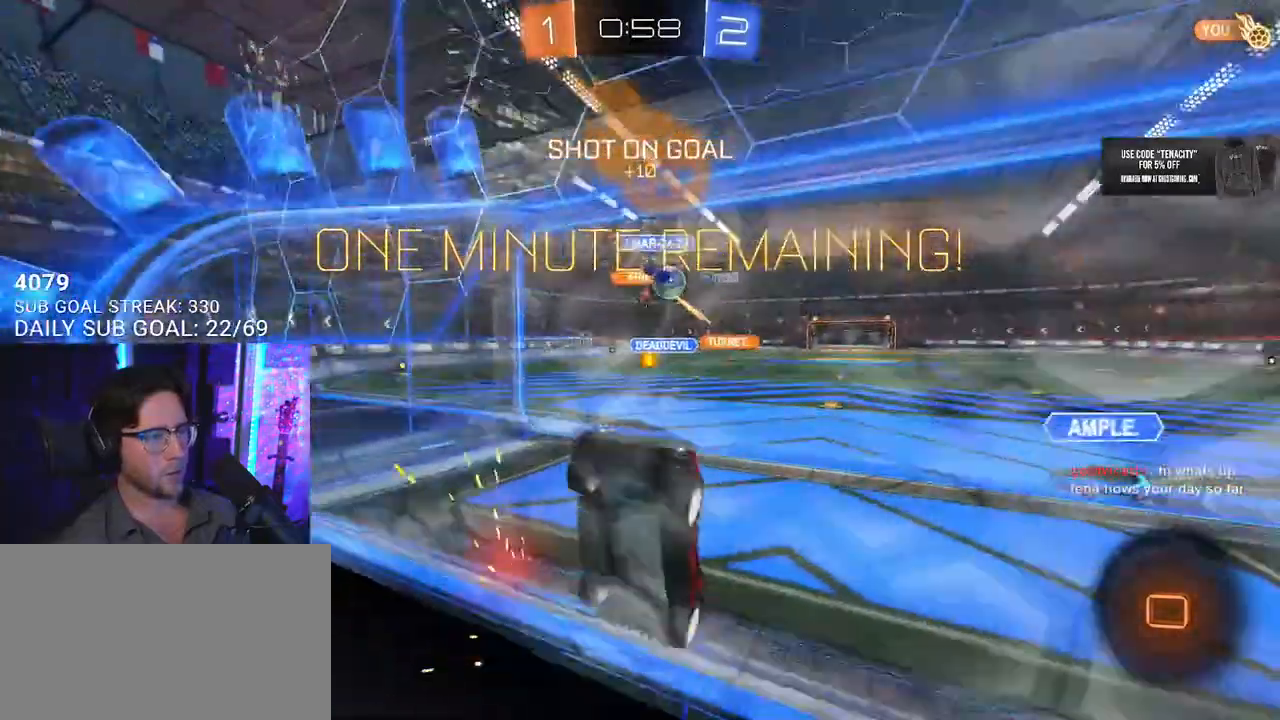
{"dt_ms": 1000, "buttons": ["R2"], "left_stick": "down", "right_stick": "center", "button_events": [[383, "CROSS", "down"], [550, "CROSS", "up"], [867, "TRIANGLE", "down"], [1000, "TRIANGLE", "up"]]}
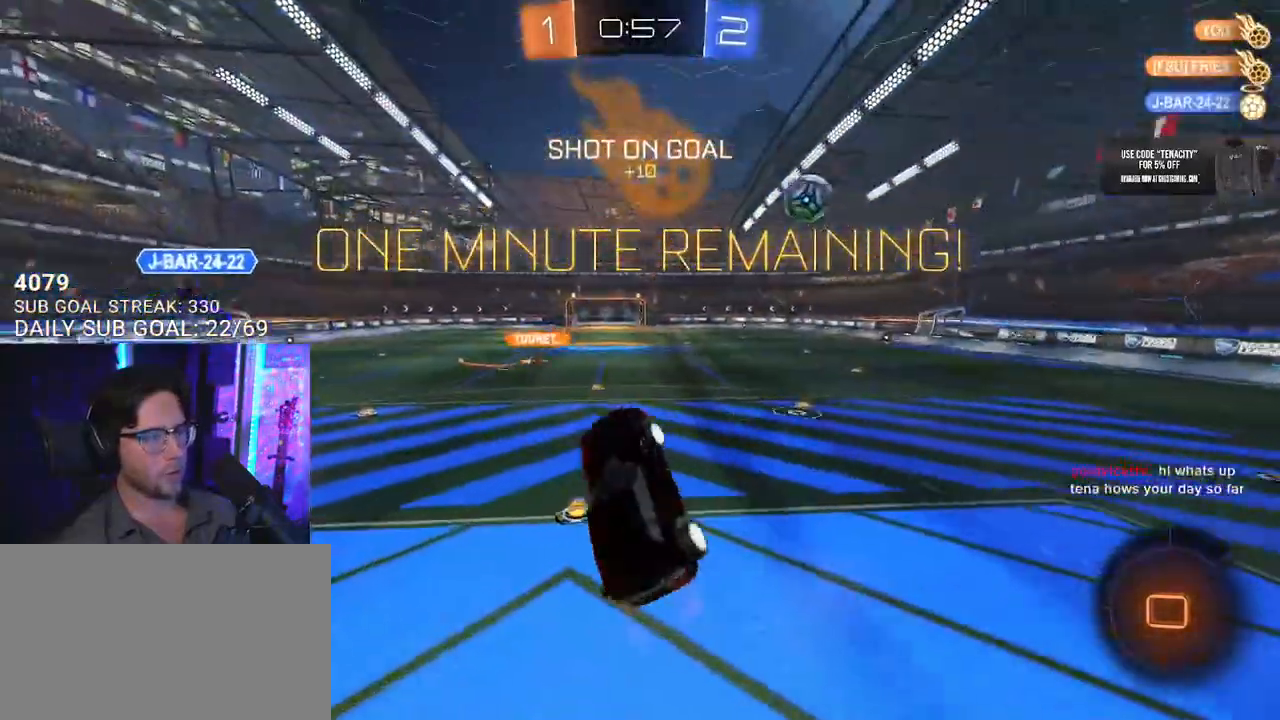
{"dt_ms": 500, "buttons": ["R2"], "left_stick": "up-right", "right_stick": "center", "button_events": [[283, "CROSS", "down"], [417, "CROSS", "up"]]}
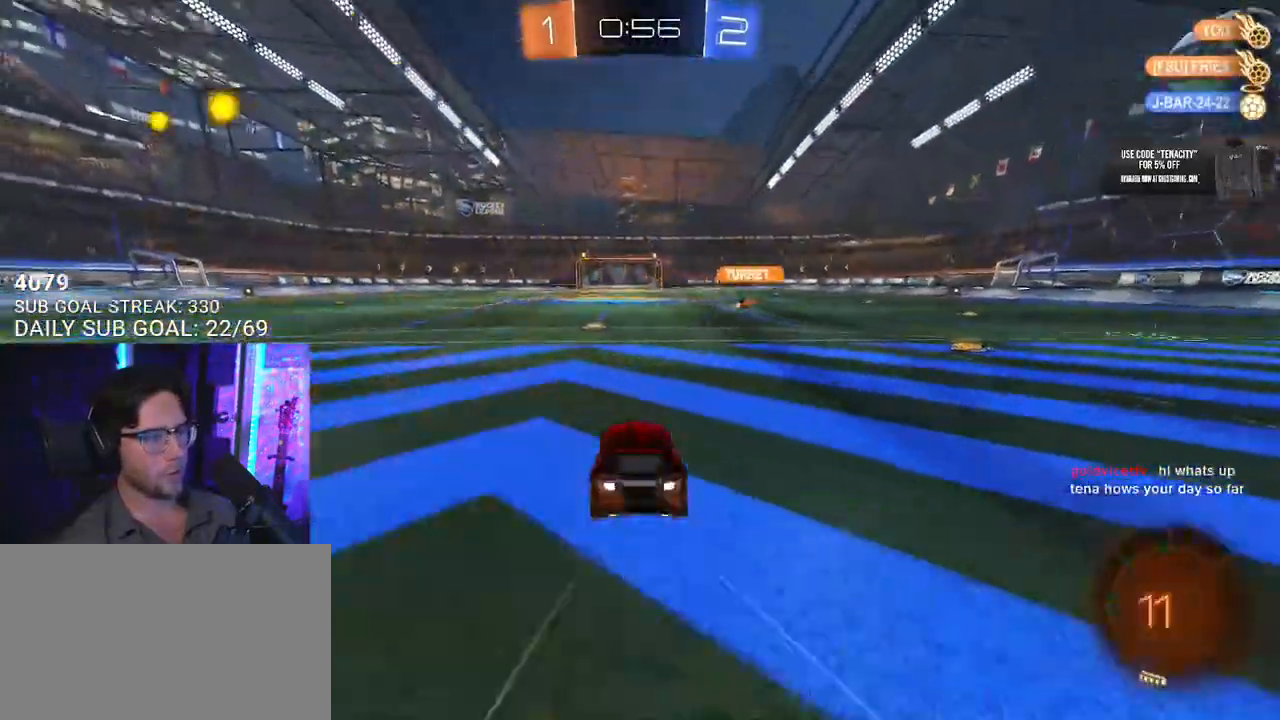
{"dt_ms": 500, "buttons": ["L2", "R2"], "left_stick": "down-left", "right_stick": "center", "button_events": [[117, "CROSS", "down"], [200, "CROSS", "up"], [200, "L2", "down"], [267, "CROSS", "down"], [300, "L2", "up"], [383, "CROSS", "up"], [450, "L2", "down"]]}
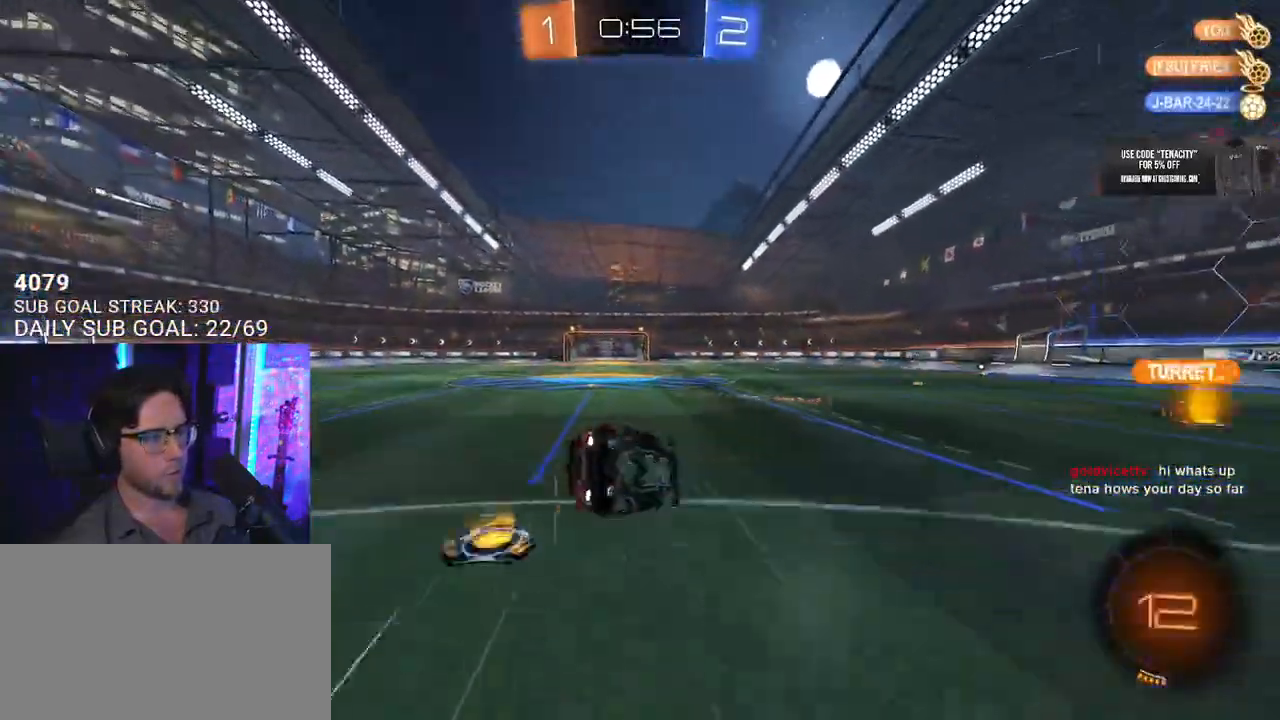
{"dt_ms": 500, "buttons": ["L2", "R2"], "left_stick": "left", "right_stick": "center", "button_events": []}
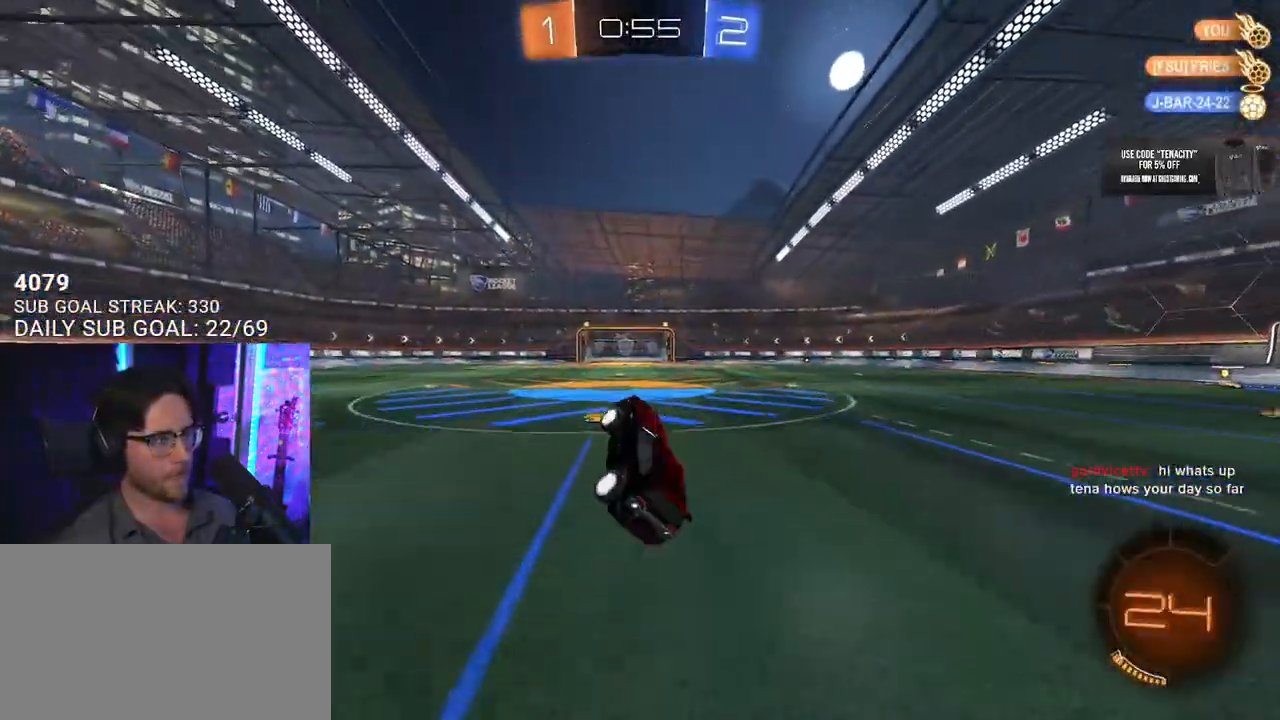
{"dt_ms": 500, "buttons": ["R2"], "left_stick": "center", "right_stick": "center", "button_events": [[33, "L2", "up"], [250, "TRIANGLE", "down"], [350, "TRIANGLE", "up"]]}
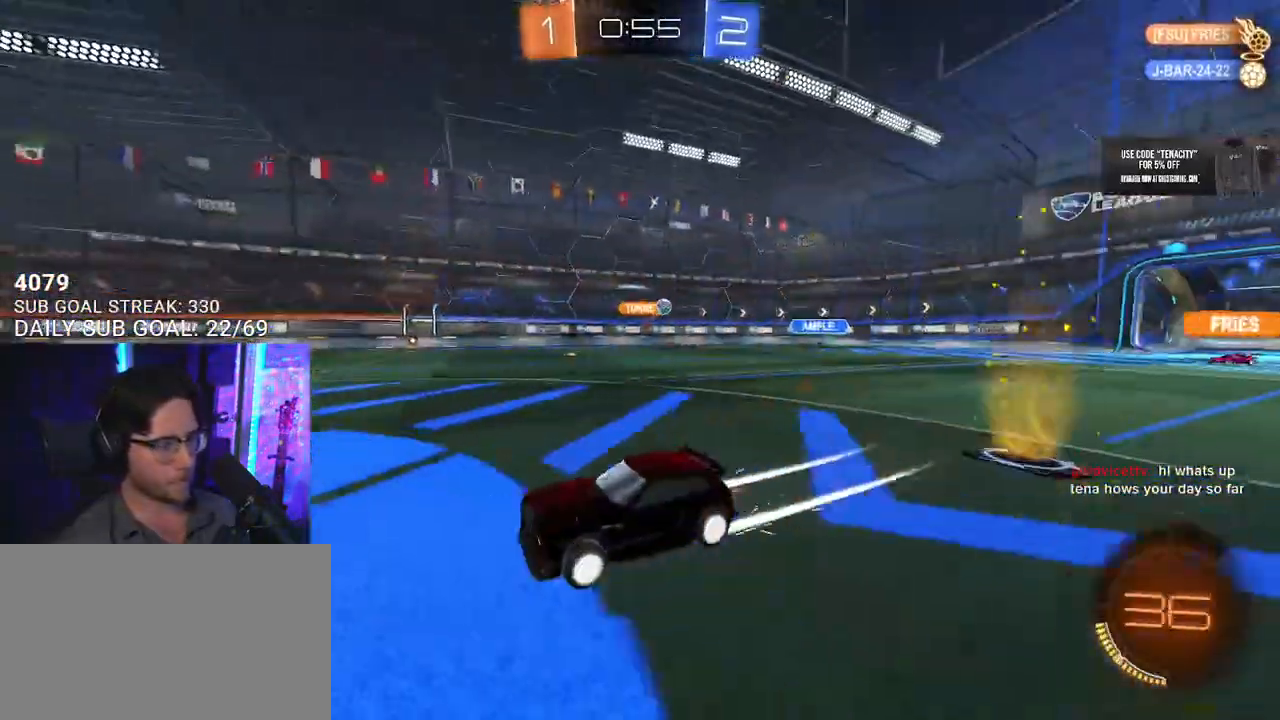
{"dt_ms": 500, "buttons": ["R2"], "left_stick": "center", "right_stick": "center", "button_events": []}
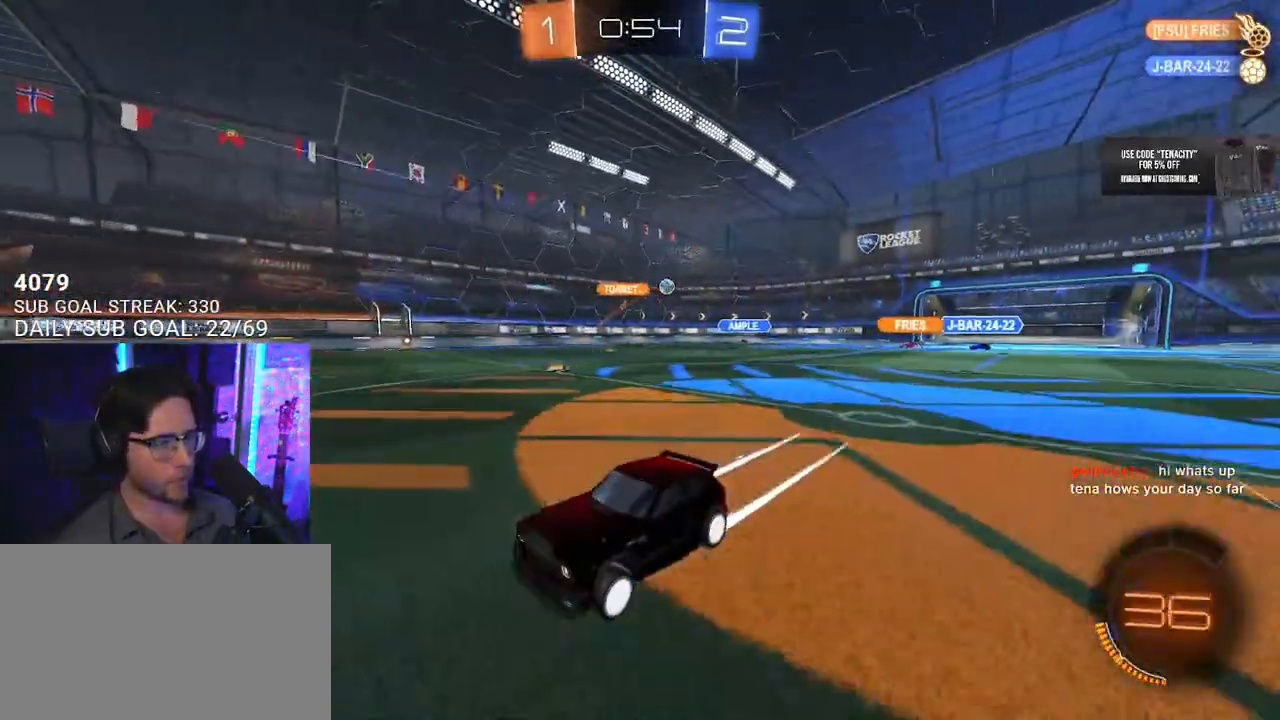
{"dt_ms": 500, "buttons": ["SQUARE", "R2"], "left_stick": "right", "right_stick": "center", "button_events": [[367, "SQUARE", "down"]]}
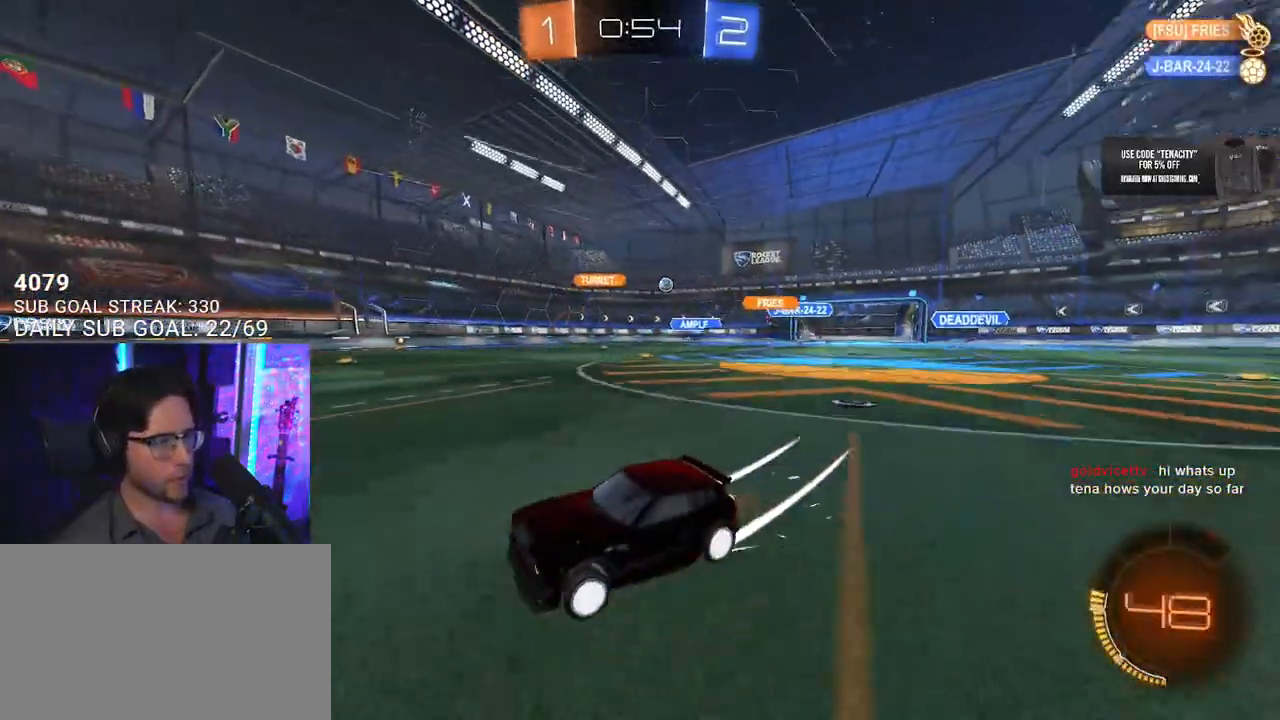
{"dt_ms": 500, "buttons": ["R2"], "left_stick": "right", "right_stick": "center", "button_events": [[17, "SQUARE", "up"]]}
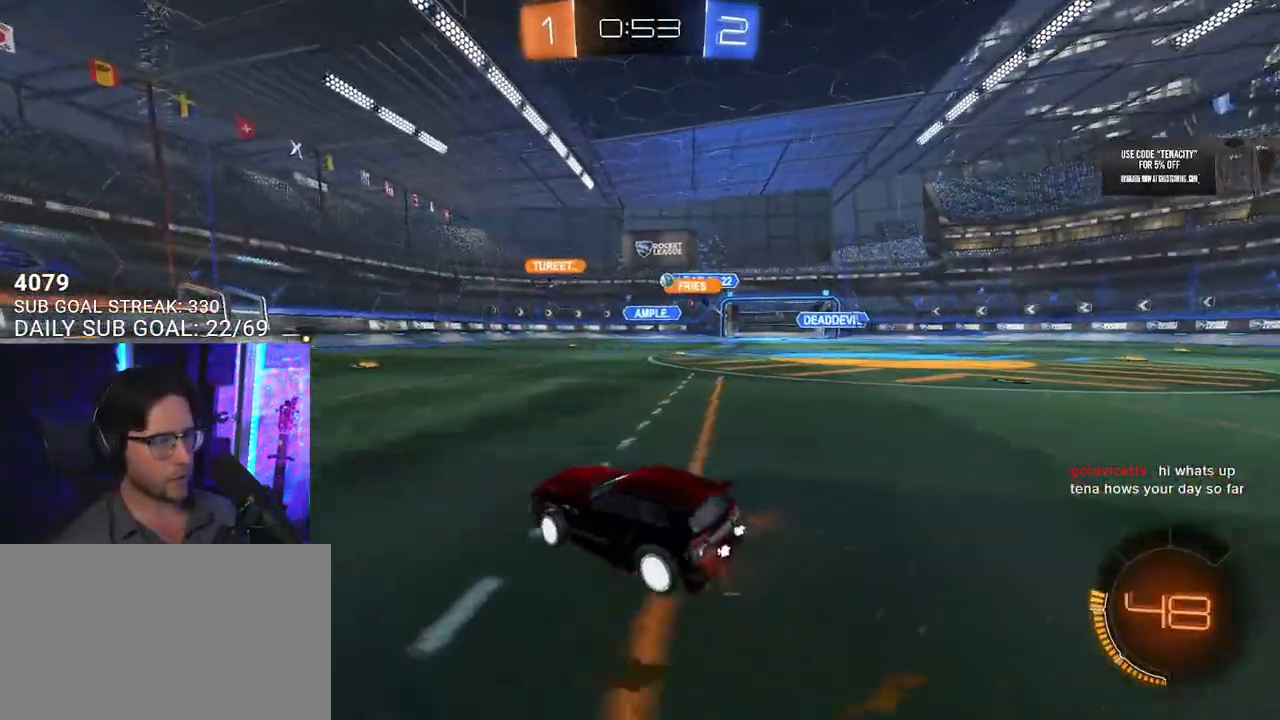
{"dt_ms": 500, "buttons": ["R2"], "left_stick": "center", "right_stick": "center", "button_events": []}
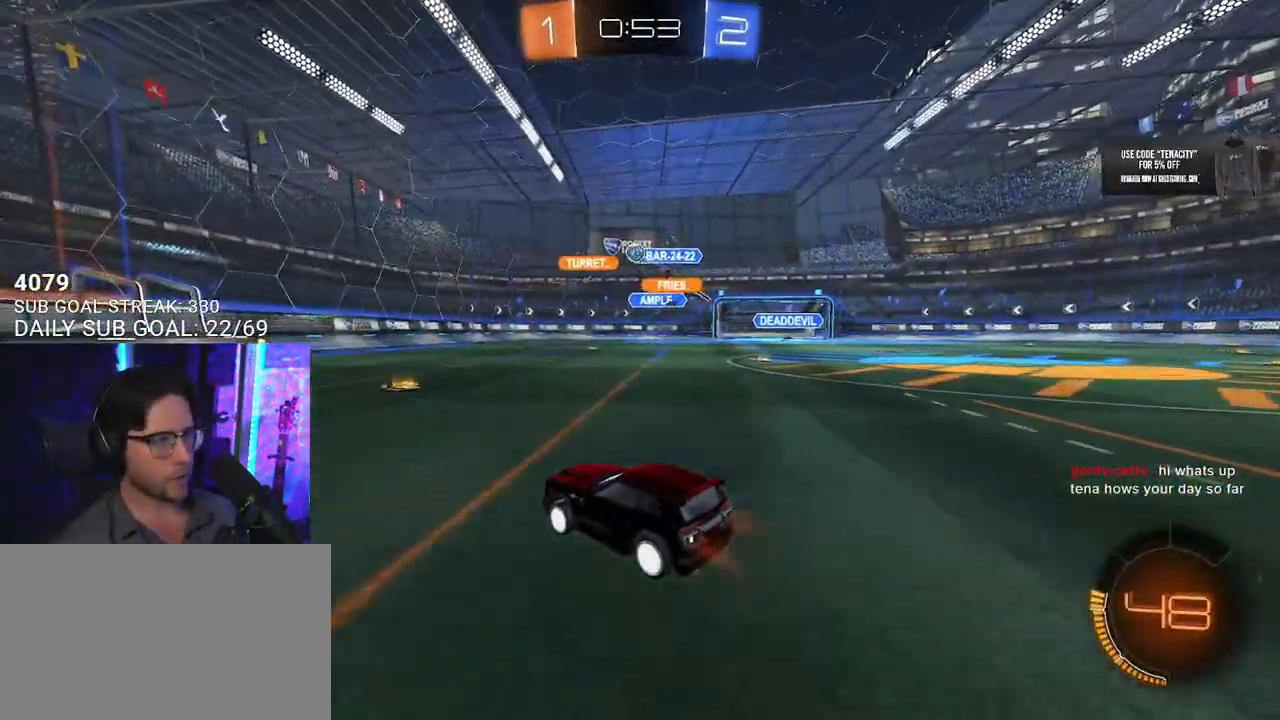
{"dt_ms": 500, "buttons": ["R2"], "left_stick": "left", "right_stick": "center", "button_events": [[200, "SQUARE", "down"], [317, "SQUARE", "up"]]}
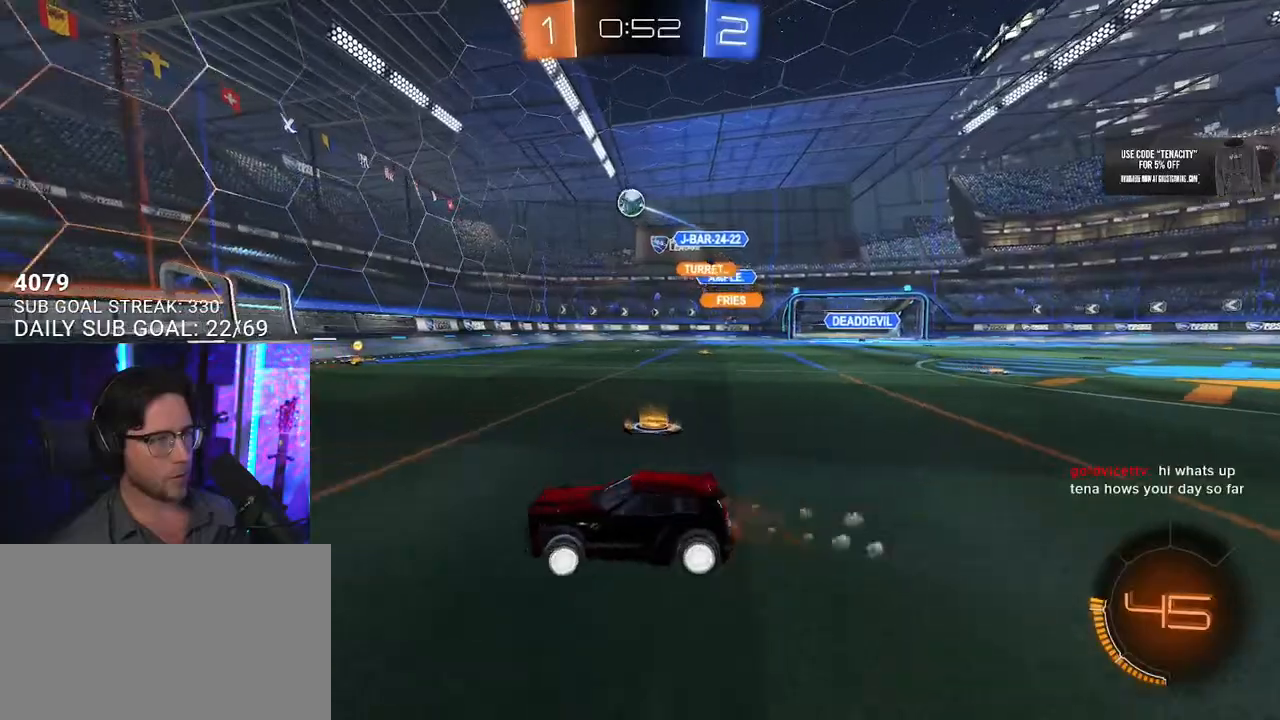
{"dt_ms": 500, "buttons": ["R2"], "left_stick": "left", "right_stick": "center", "button_events": []}
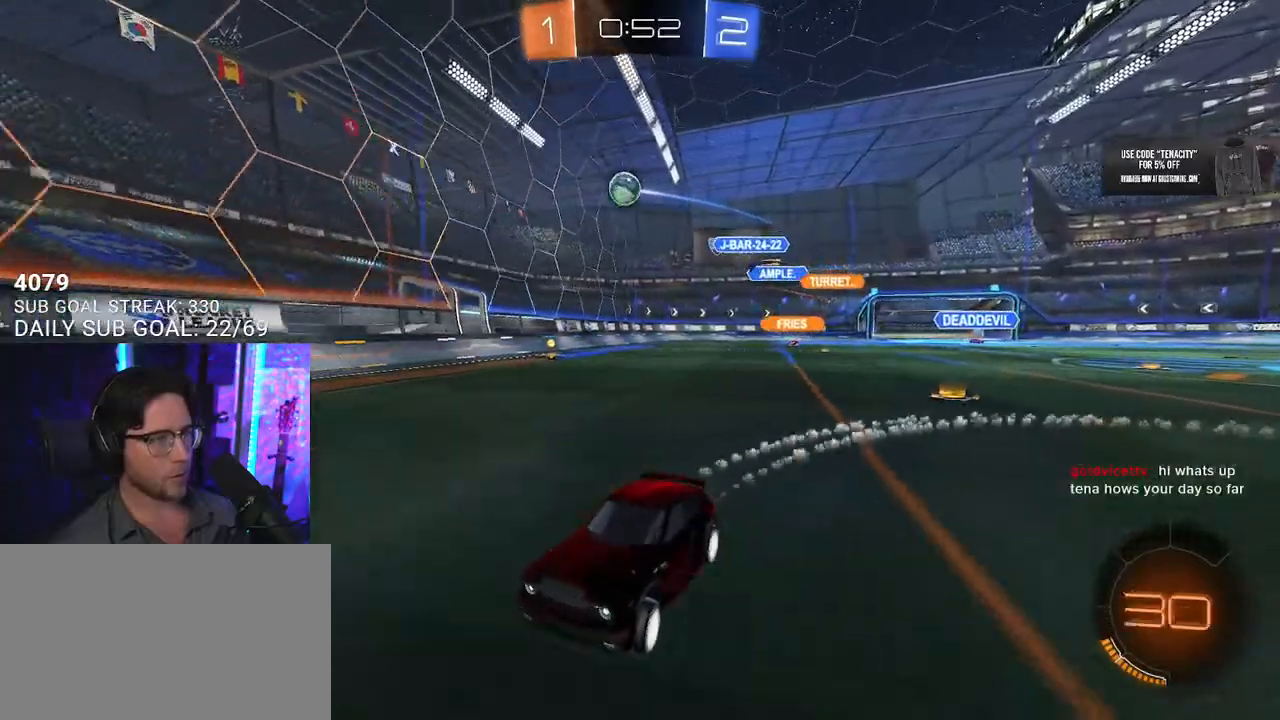
{"dt_ms": 500, "buttons": ["R2"], "left_stick": "right", "right_stick": "center", "button_events": [[133, "SQUARE", "down"], [467, "SQUARE", "up"]]}
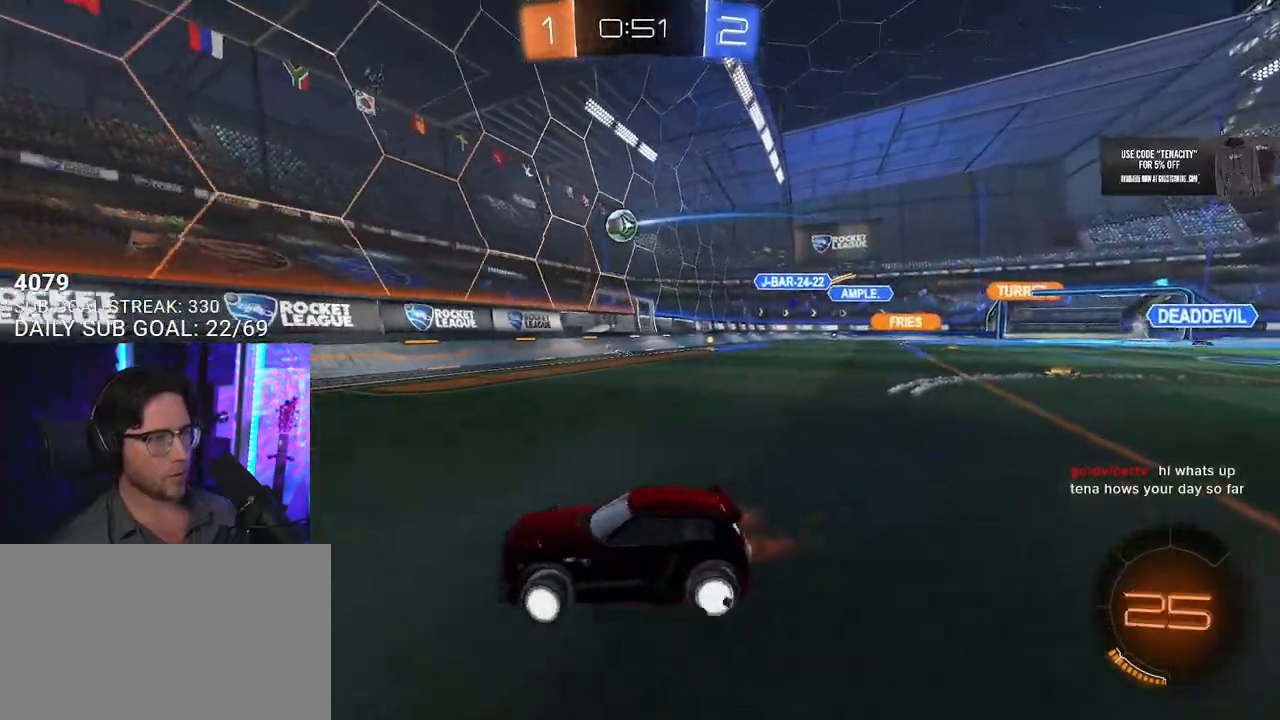
{"dt_ms": 500, "buttons": ["R2"], "left_stick": "right", "right_stick": "center", "button_events": []}
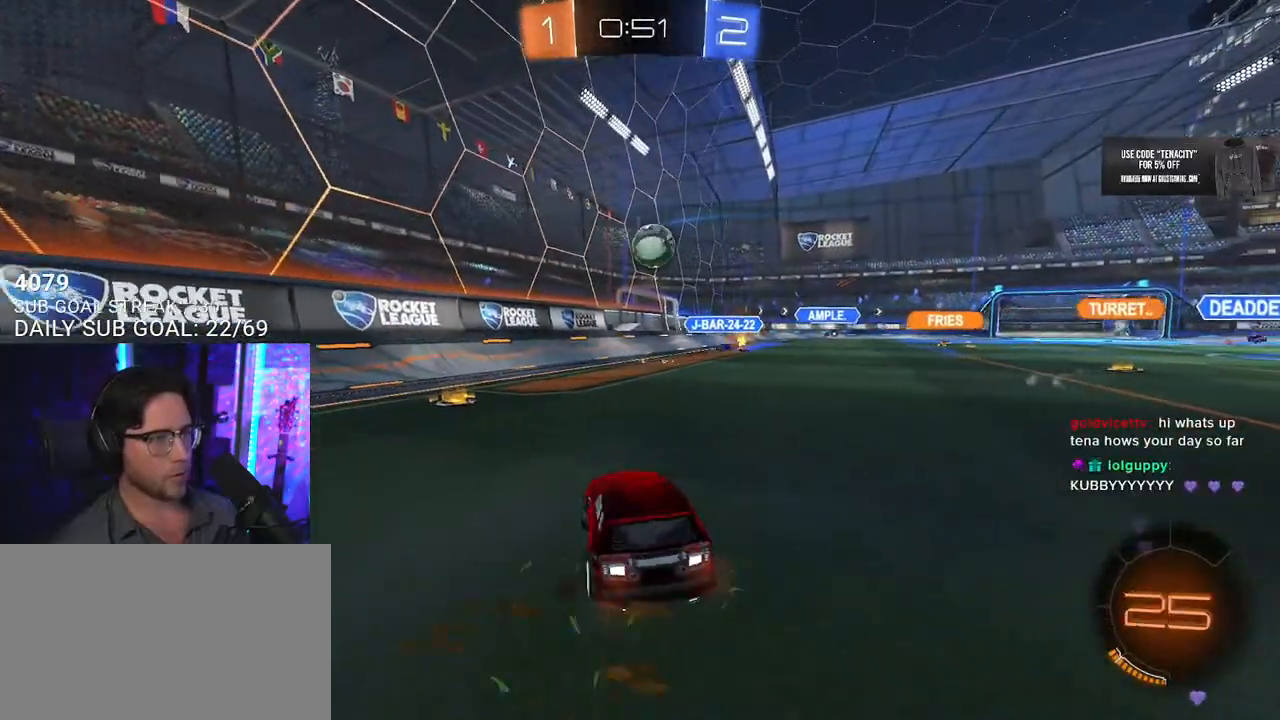
{"dt_ms": 500, "buttons": ["CROSS", "R2", "L3"], "left_stick": "down", "right_stick": "center", "button_events": [[433, "CROSS", "down"]]}